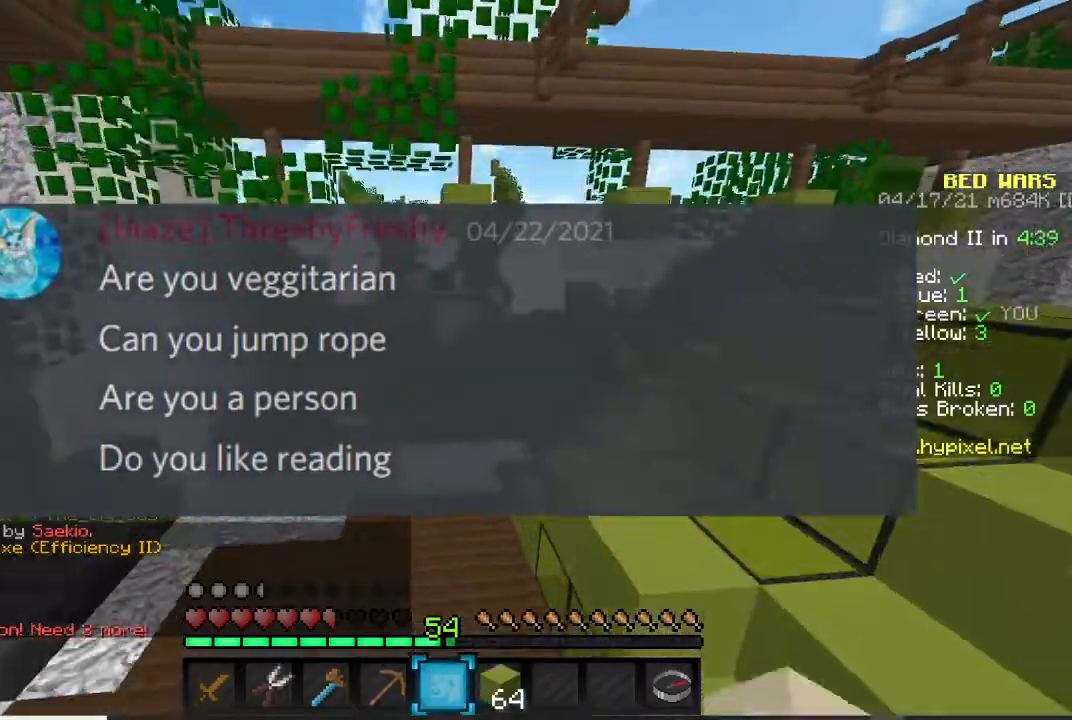
Gameplay with keyboard and mouse; each line is a JSON object with the keys and mouse buttons held at the frame after it. "events" lists presses ("down") and releases ("up") of "a", "d", "s", "w", "mouse_left" and "mouse_right" between this image and that frame as [ms after this image, input, new state], when the widget could be followed in between. "mouse_left", "mouse_right" = the "left", "right" buttons of the "mouse" list. No other keys are recorded. Fast repeated clicks can show as one long hold. Mouse movement is not recorded.
{"keys": ["w"], "mouse": [], "events": []}
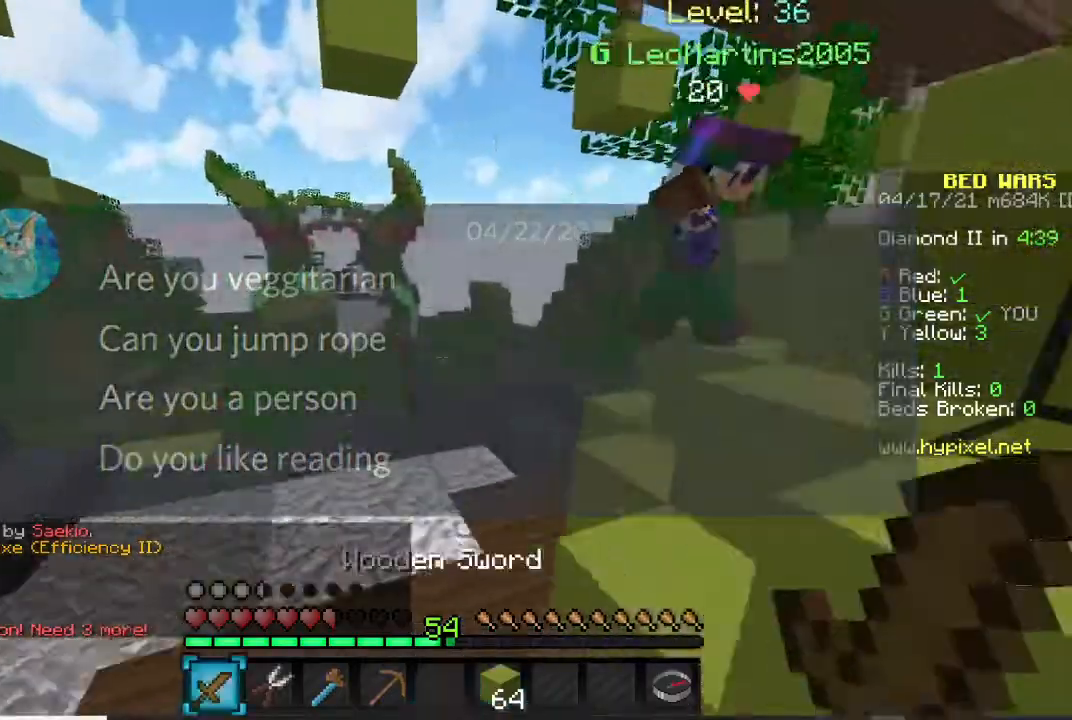
{"keys": ["w"], "mouse": [], "events": []}
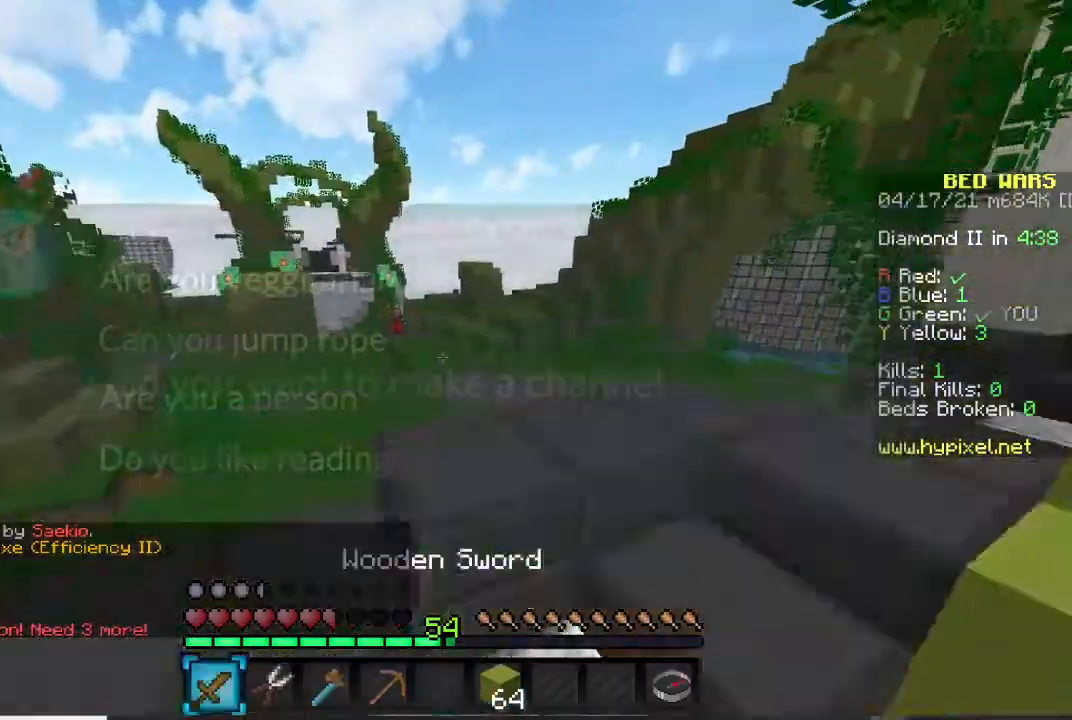
{"keys": ["w"], "mouse": [], "events": []}
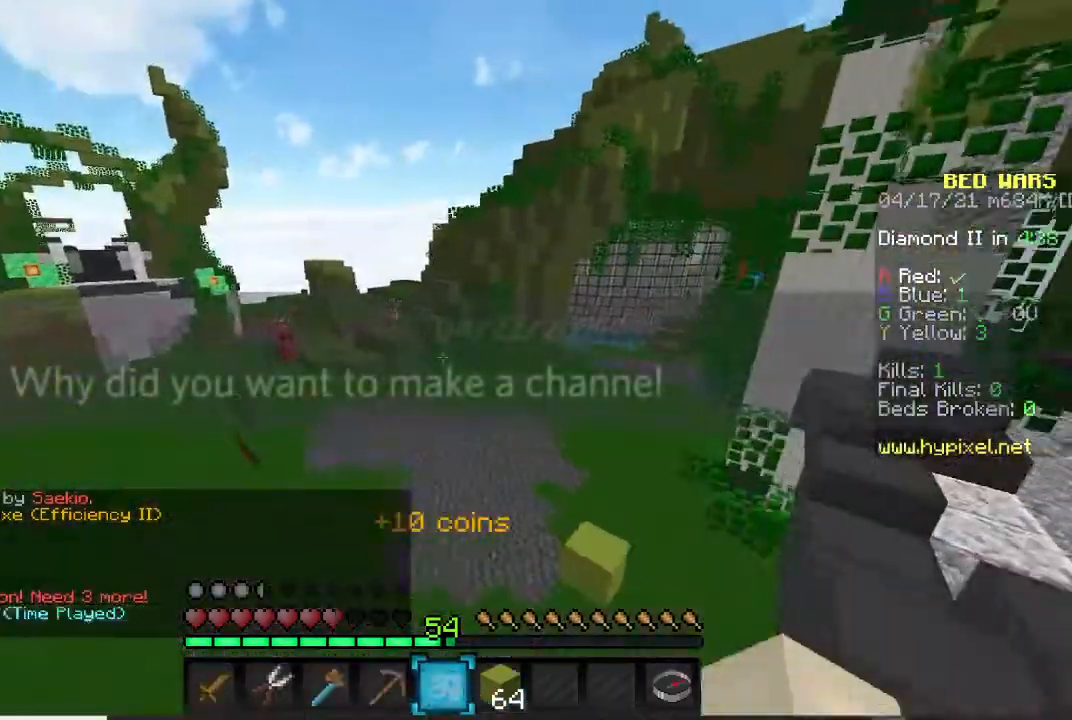
{"keys": ["w"], "mouse": [], "events": []}
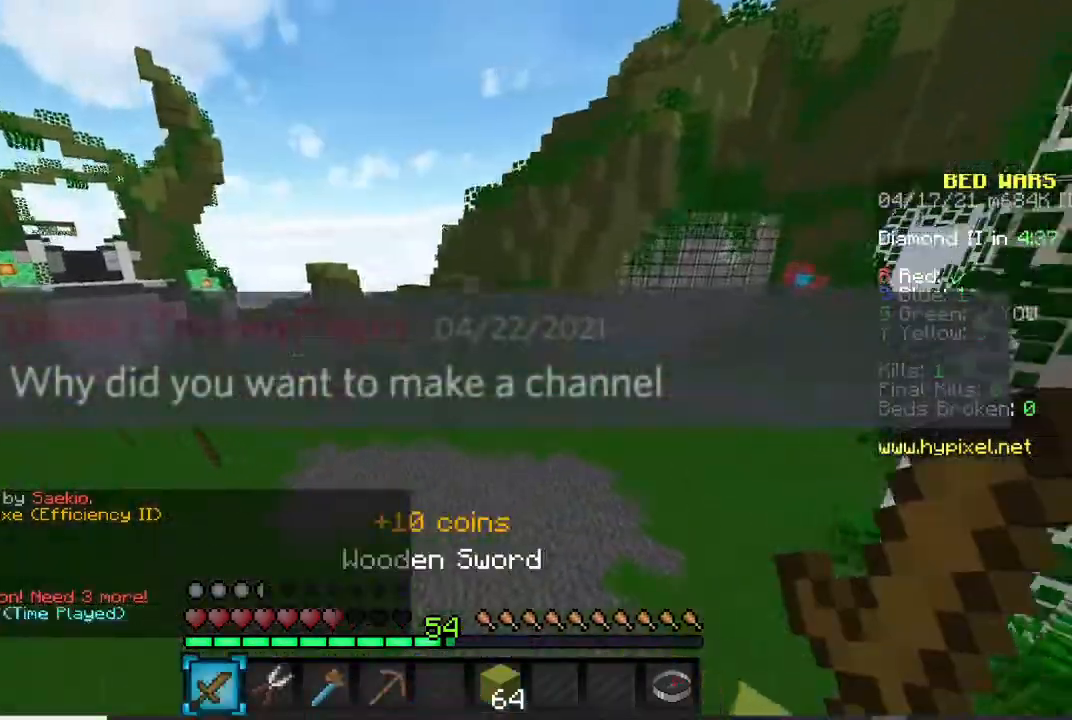
{"keys": ["w"], "mouse": [], "events": []}
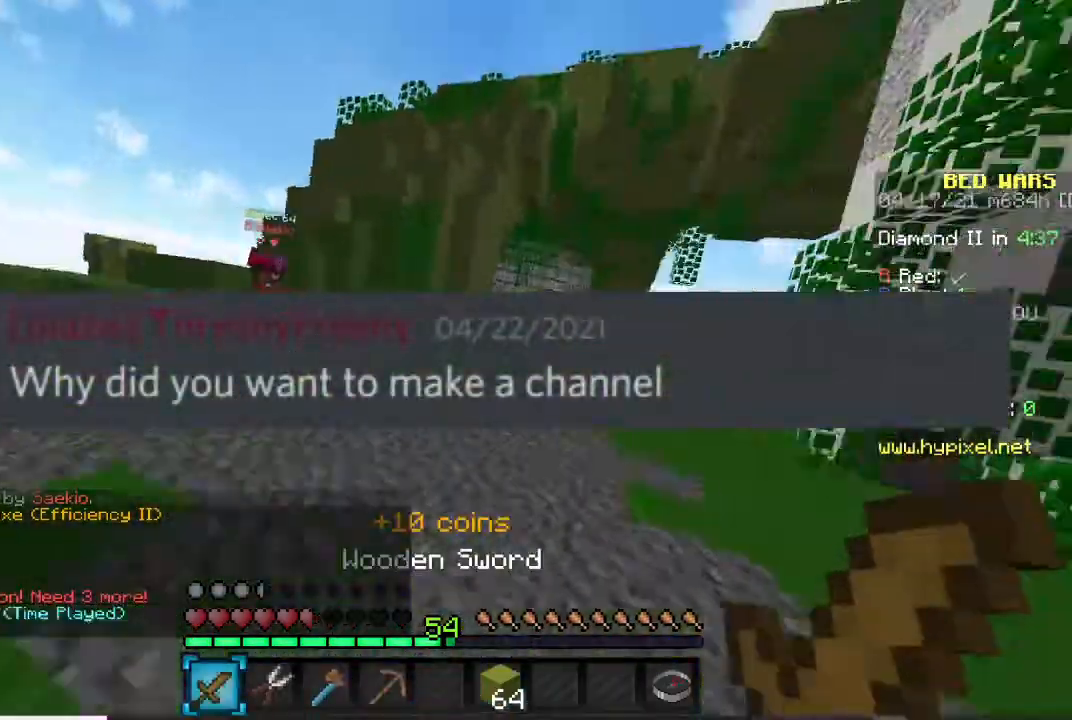
{"keys": ["w"], "mouse": [], "events": []}
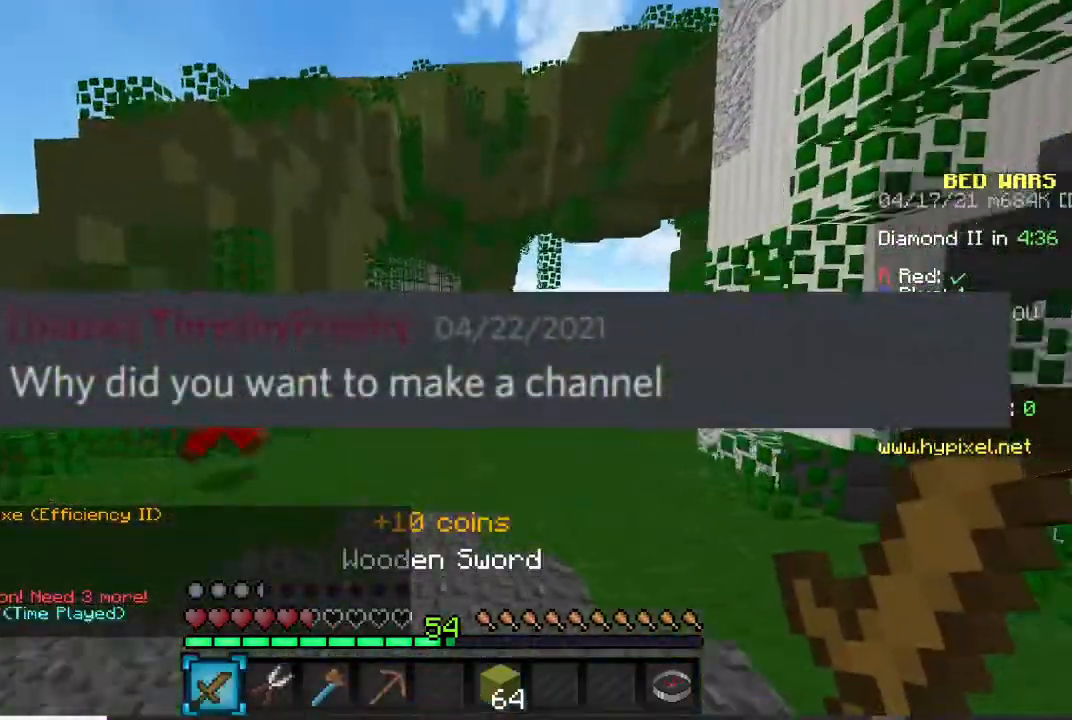
{"keys": ["w"], "mouse": ["left"], "events": [[501, "mouse_left", "down"]]}
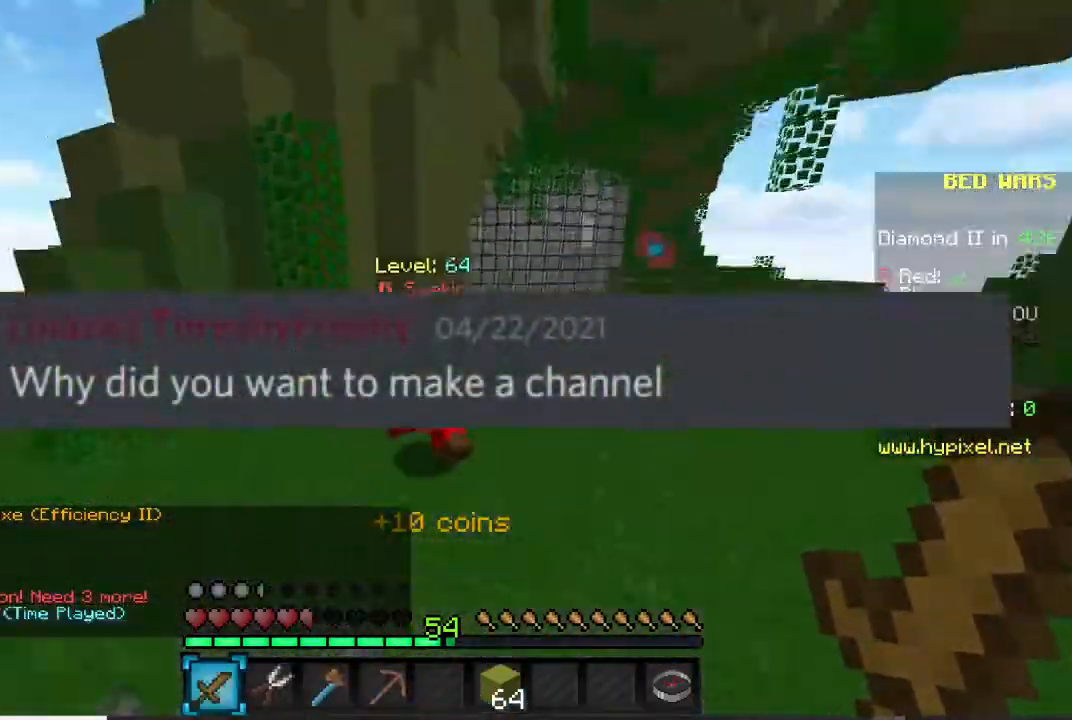
{"keys": ["w"], "mouse": ["left"], "events": []}
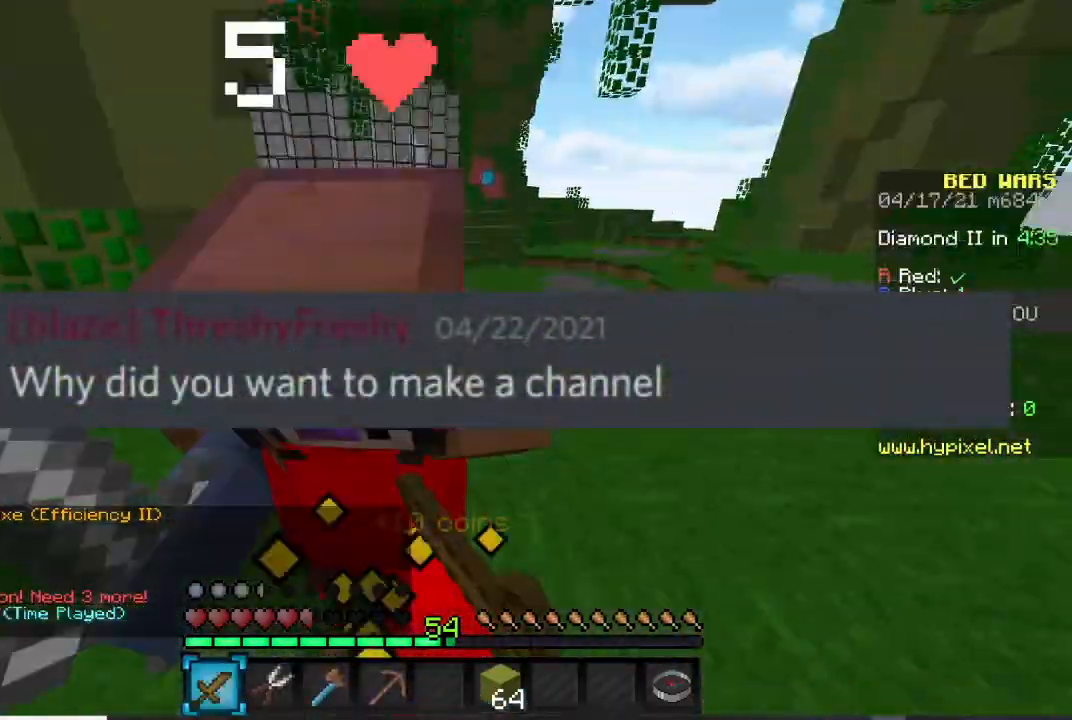
{"keys": ["w"], "mouse": ["left"], "events": [[134, "a", "down"], [467, "a", "up"]]}
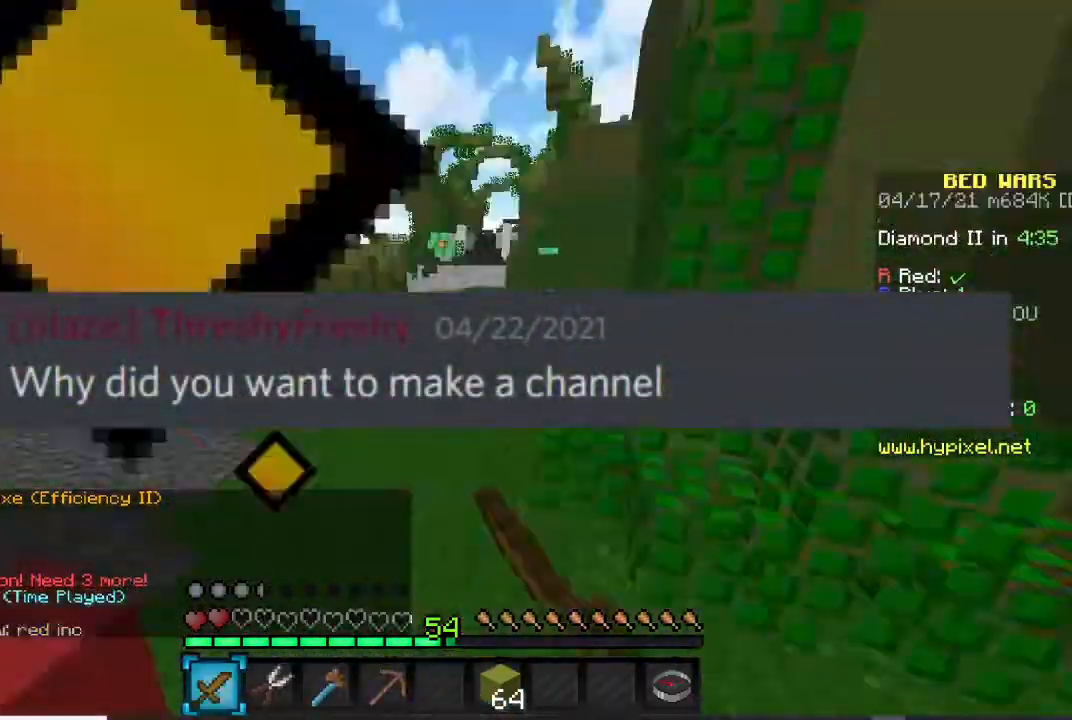
{"keys": ["a", "w"], "mouse": ["left"], "events": [[66, "s", "down"], [66, "w", "up"], [233, "w", "down"], [300, "s", "up"], [433, "a", "down"]]}
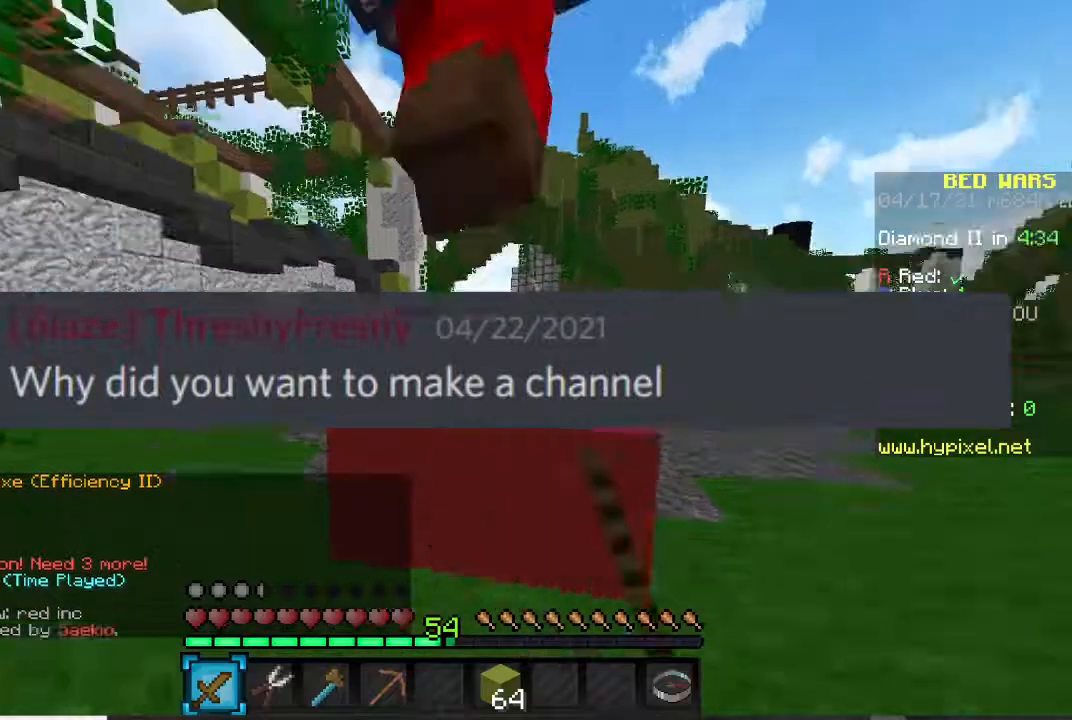
{"keys": ["w"], "mouse": [], "events": [[167, "mouse_left", "up"], [367, "mouse_left", "down"], [434, "mouse_left", "up"], [467, "a", "up"]]}
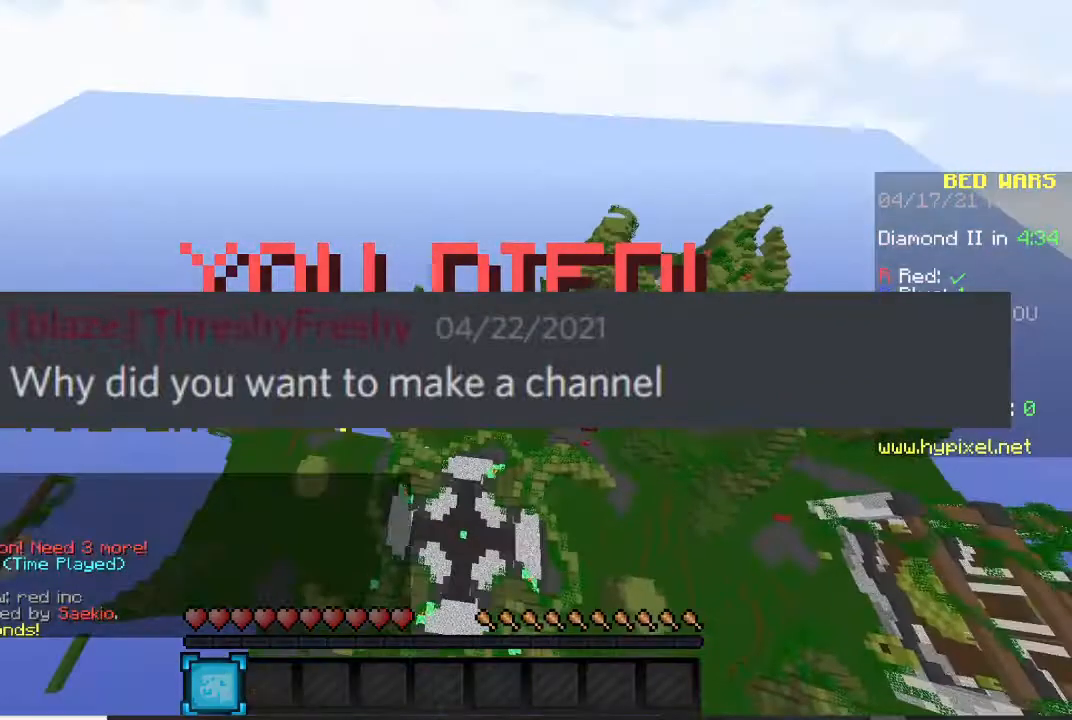
{"keys": [], "mouse": [], "events": [[333, "w", "up"]]}
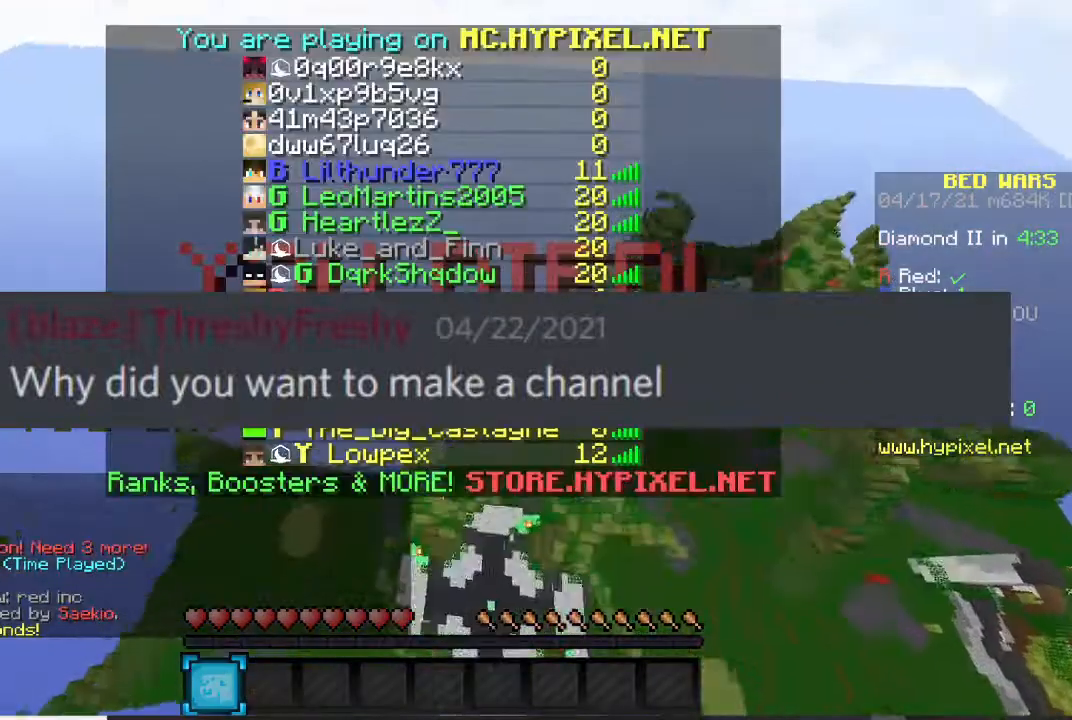
{"keys": ["w"], "mouse": [], "events": [[167, "w", "down"]]}
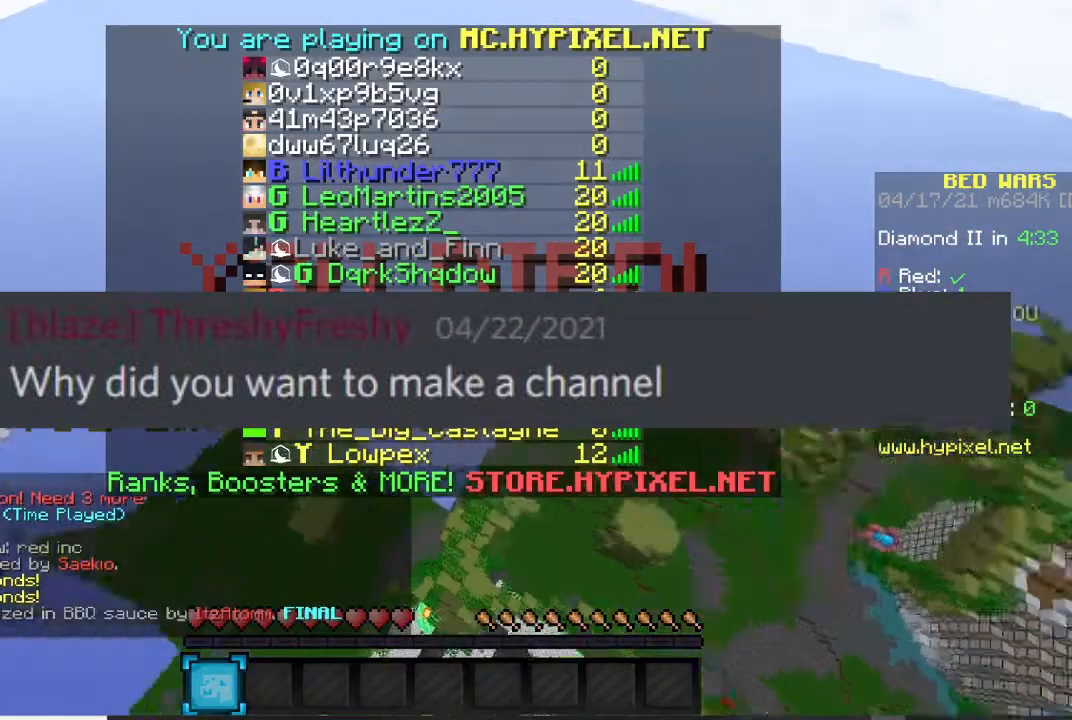
{"keys": ["w"], "mouse": [], "events": []}
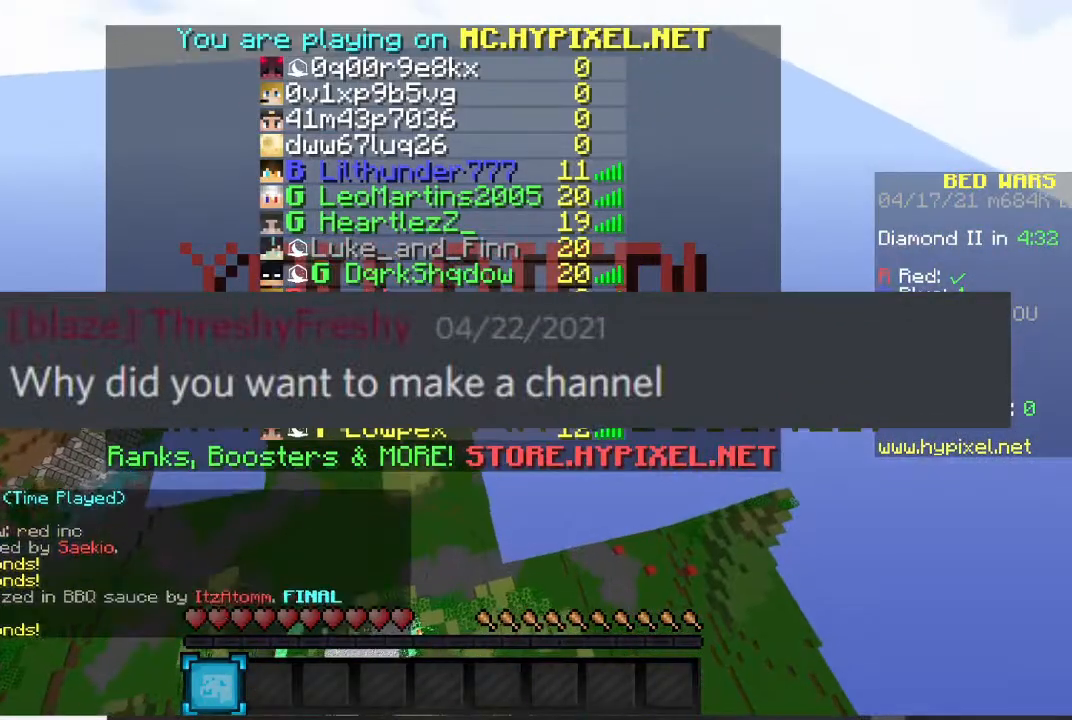
{"keys": ["w"], "mouse": [], "events": []}
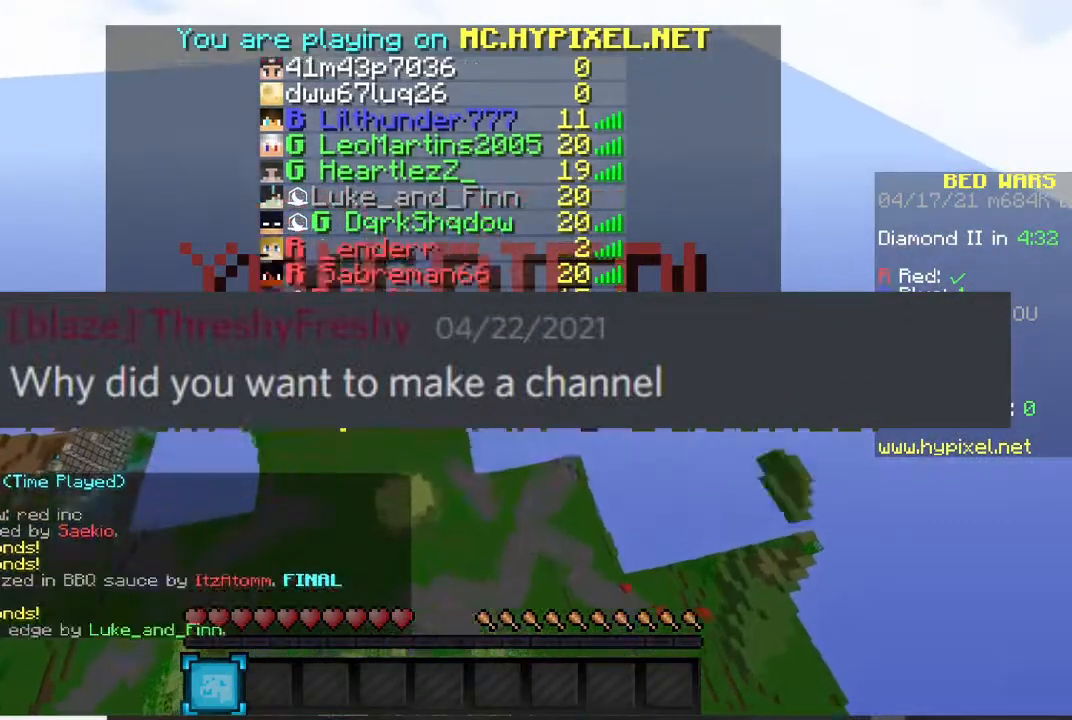
{"keys": ["w"], "mouse": [], "events": []}
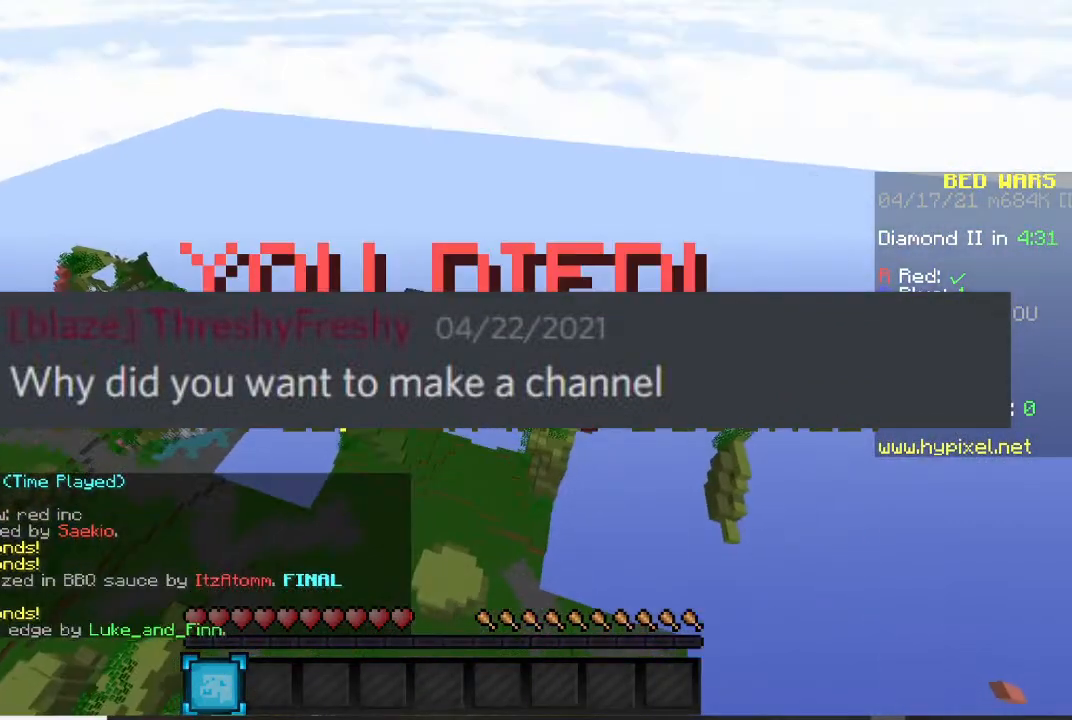
{"keys": ["w"], "mouse": [], "events": []}
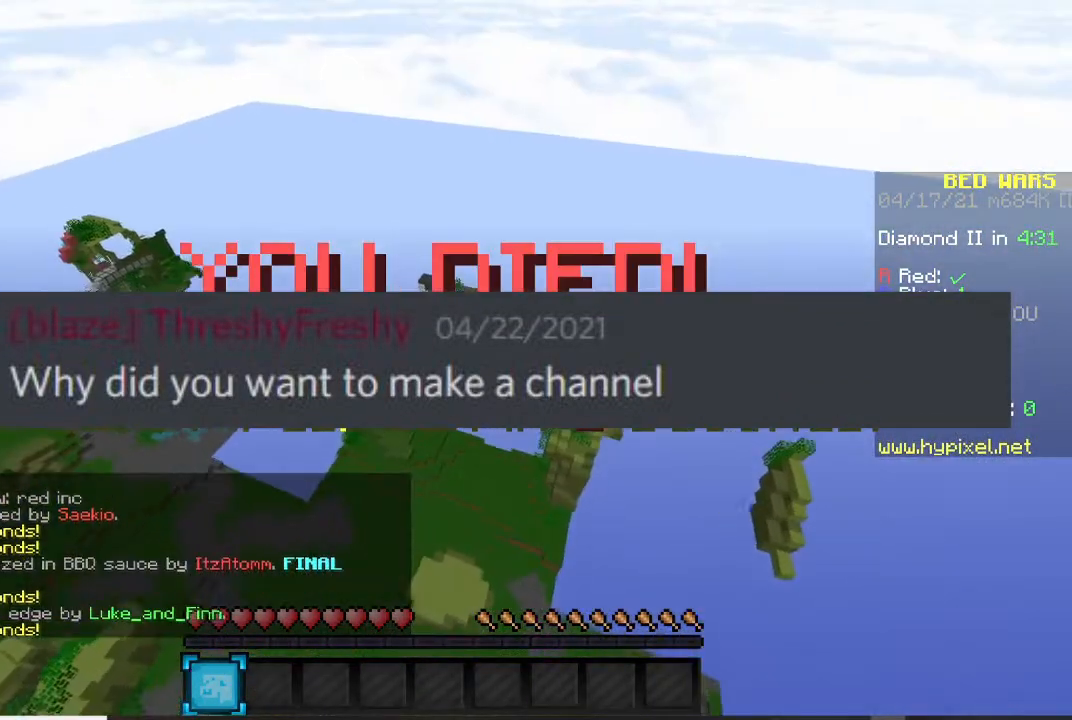
{"keys": ["w"], "mouse": [], "events": []}
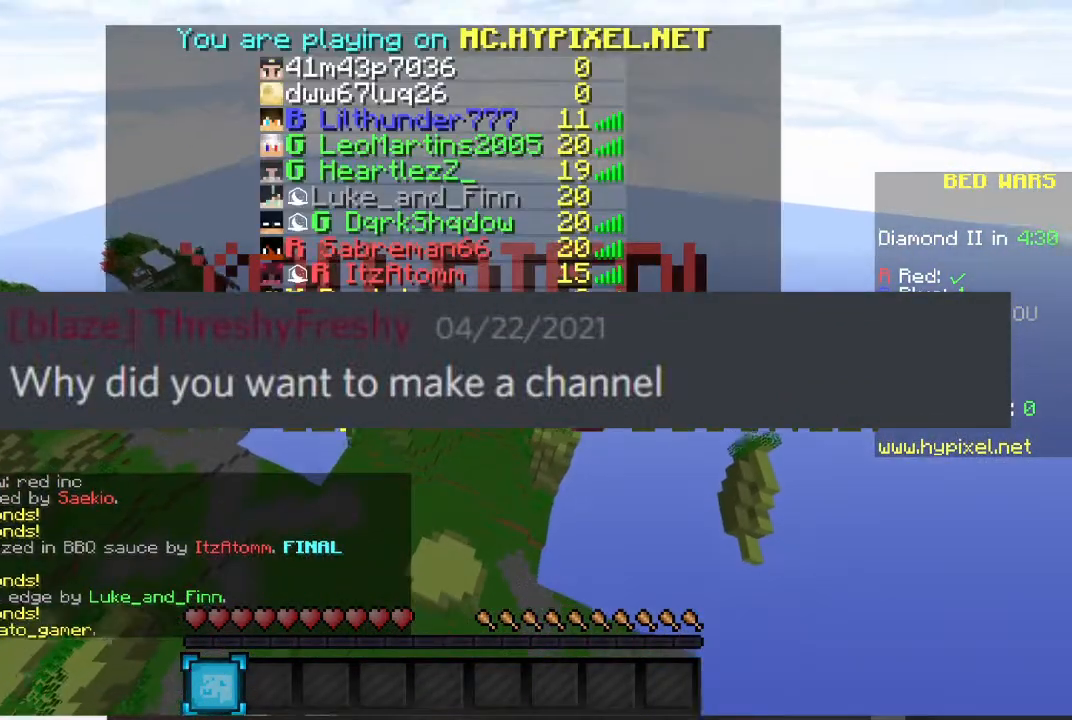
{"keys": ["w"], "mouse": [], "events": []}
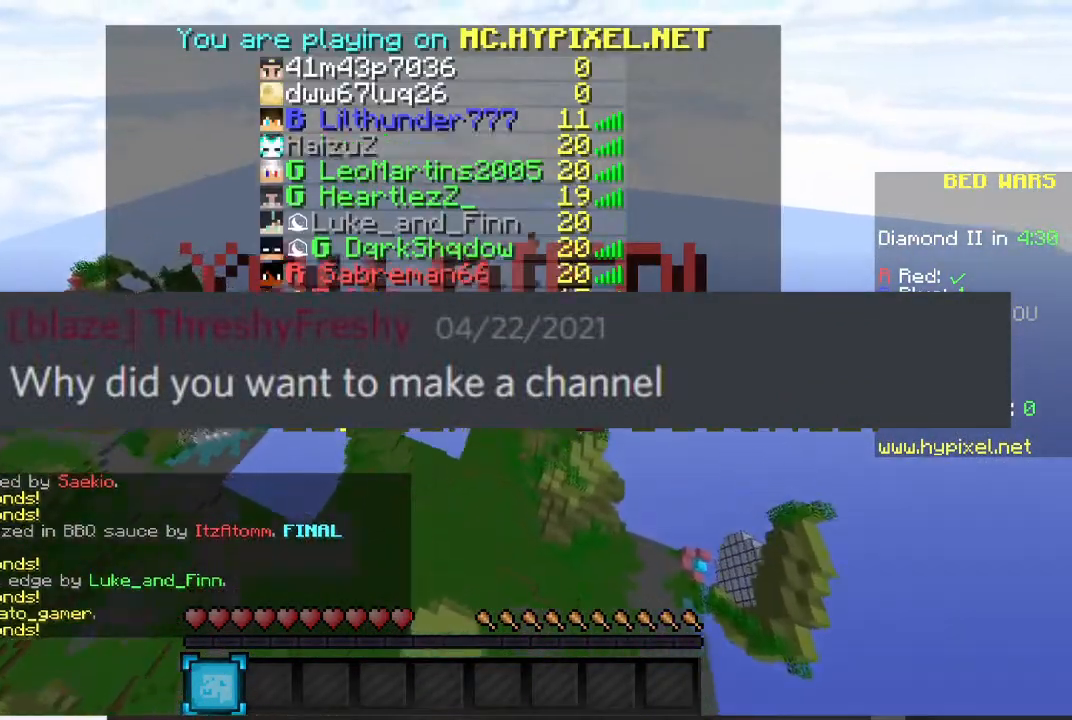
{"keys": ["s"], "mouse": [], "events": [[133, "w", "up"], [233, "s", "down"]]}
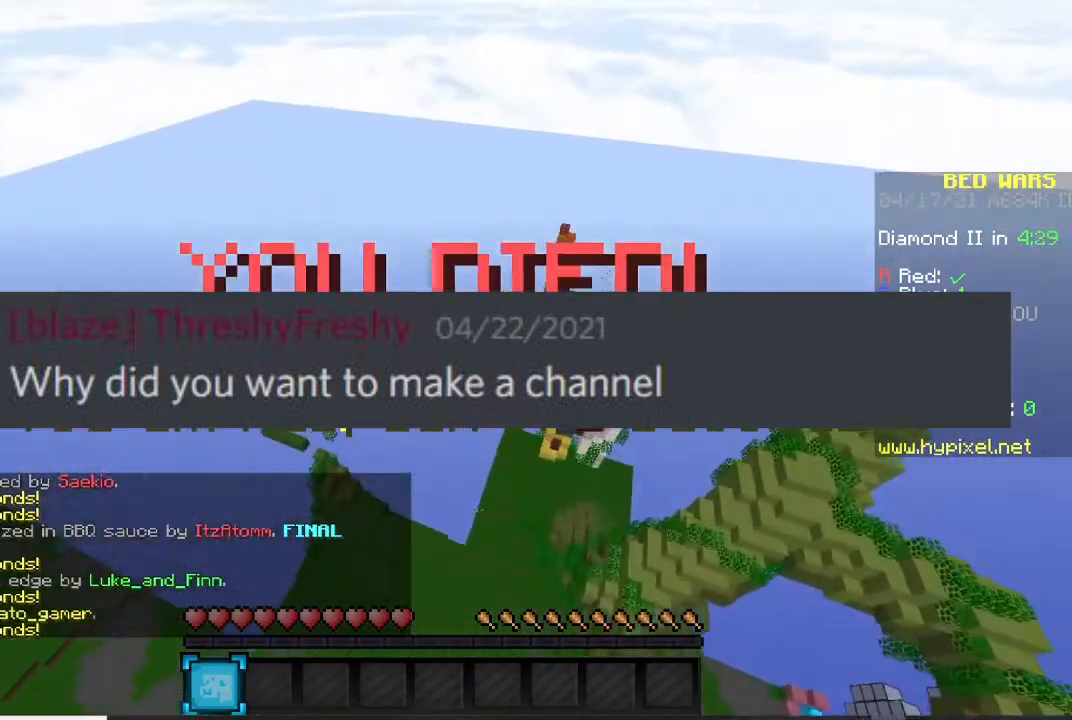
{"keys": ["s"], "mouse": [], "events": [[134, "s", "up"], [300, "s", "down"]]}
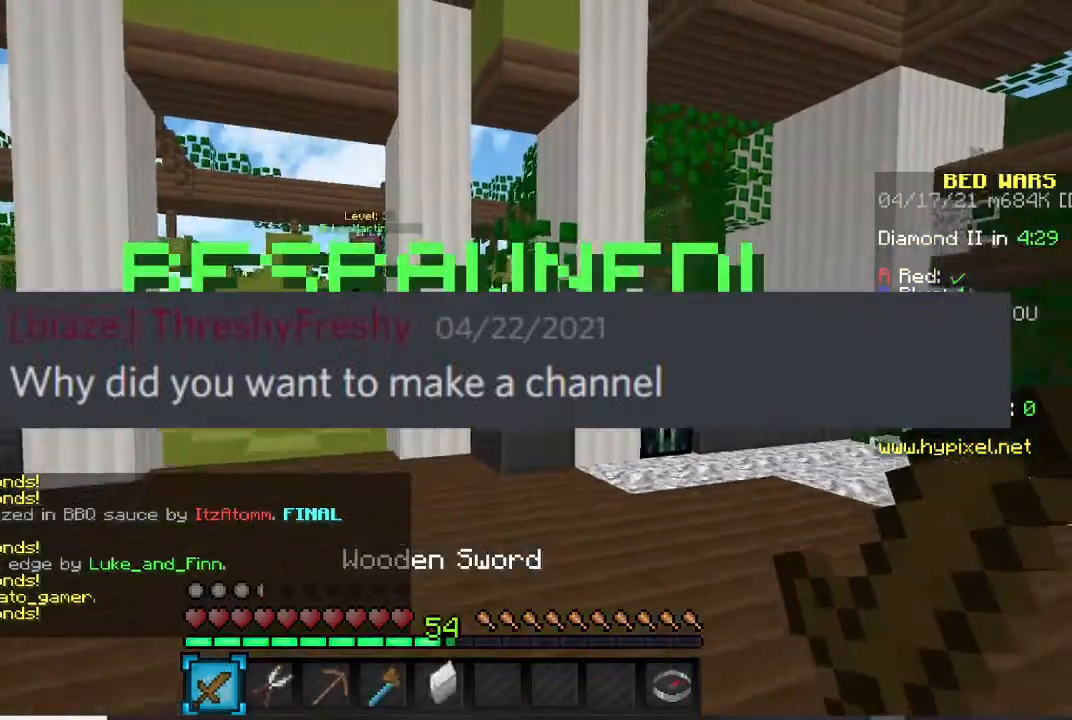
{"keys": ["s"], "mouse": [], "events": []}
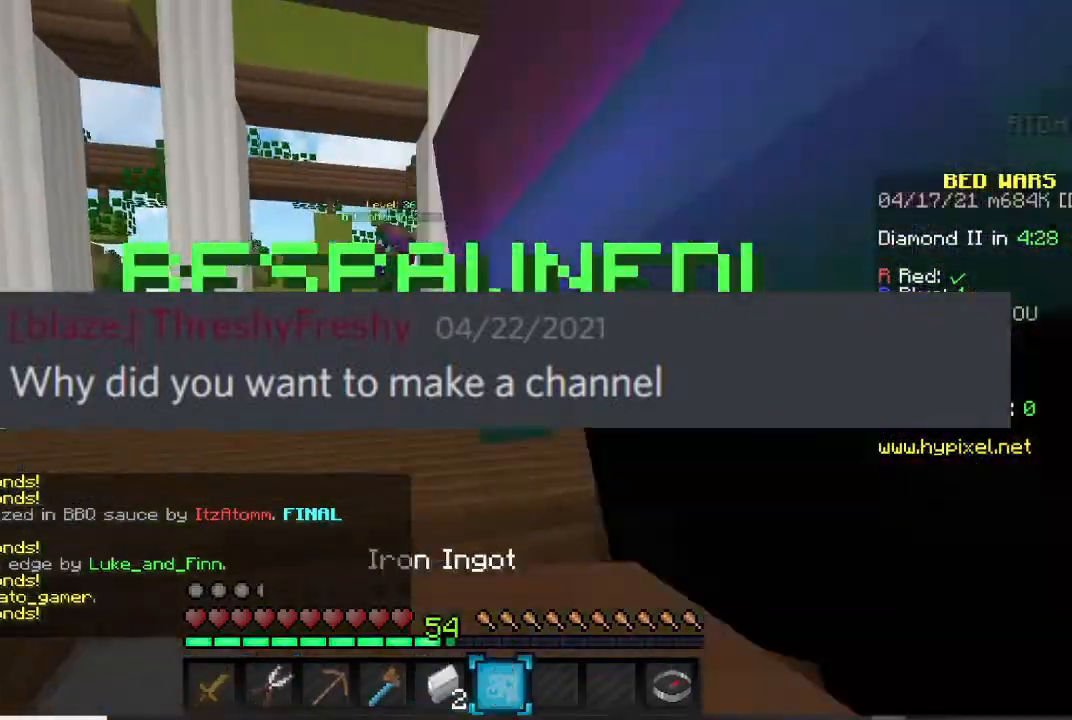
{"keys": ["w"], "mouse": []}
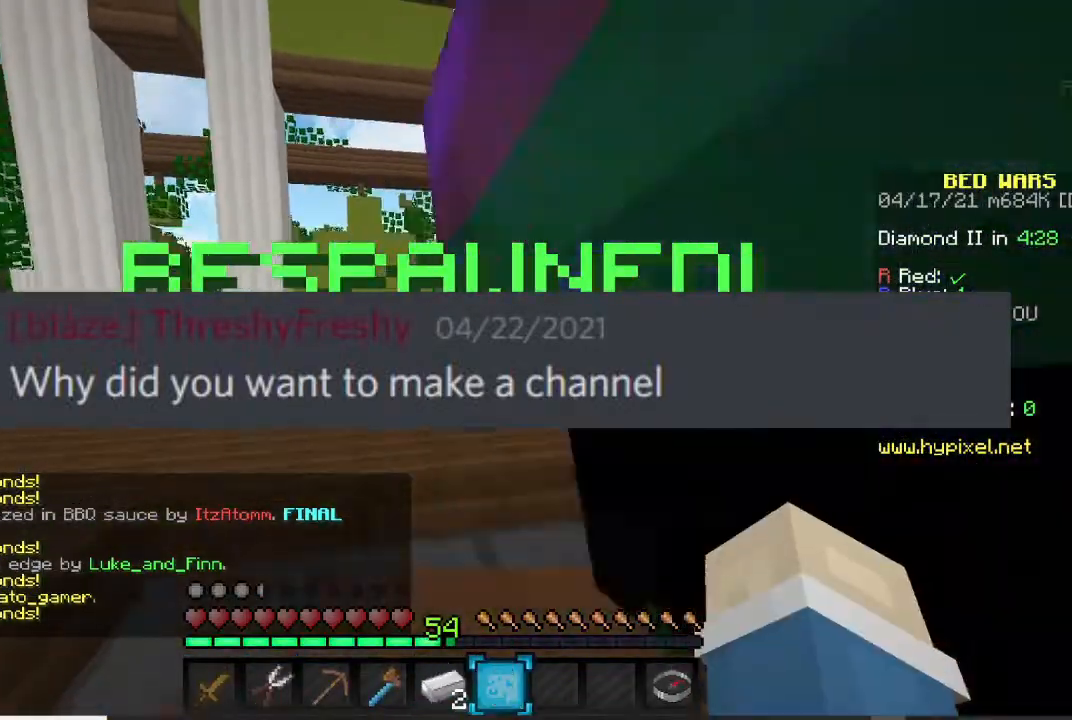
{"keys": [], "mouse": ["left"], "events": [[66, "w", "up"], [133, "d", "down"], [133, "mouse_left", "down"], [367, "d", "up"]]}
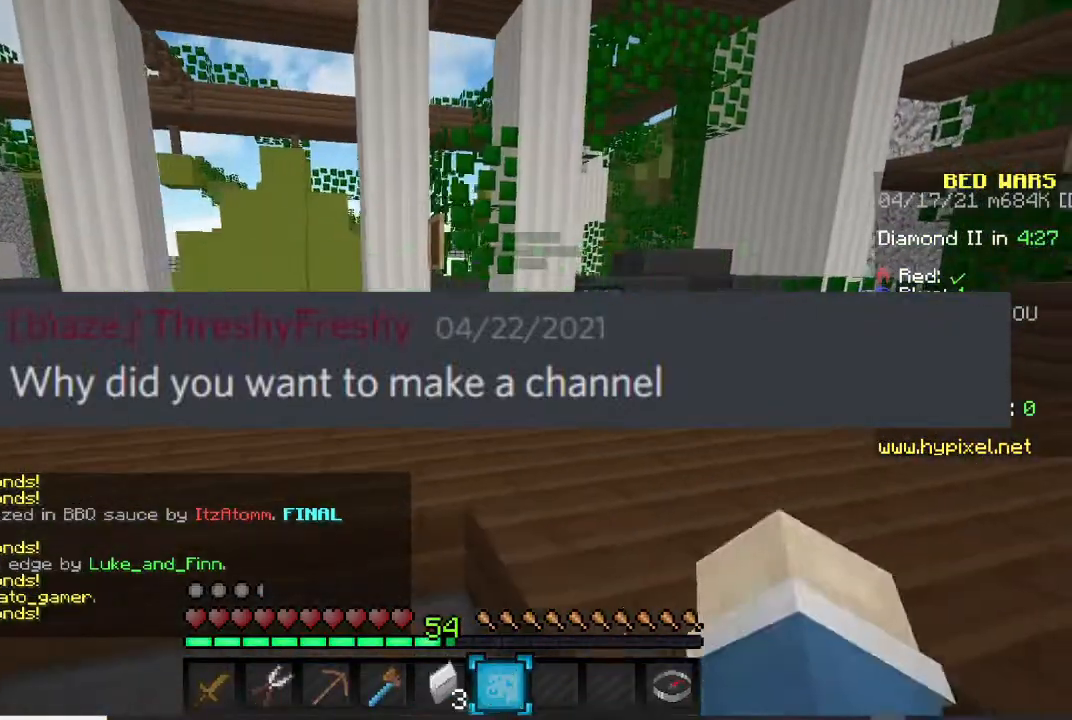
{"keys": ["a"], "mouse": ["left"], "events": [[401, "a", "down"]]}
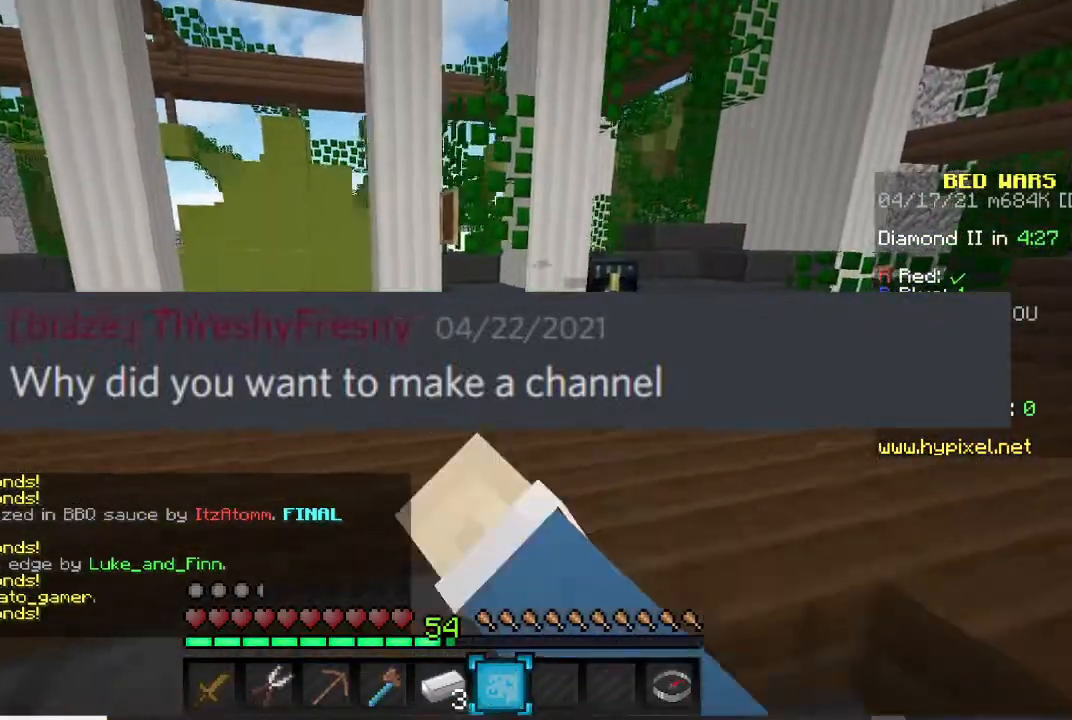
{"keys": [], "mouse": ["left"], "events": [[233, "a", "up"]]}
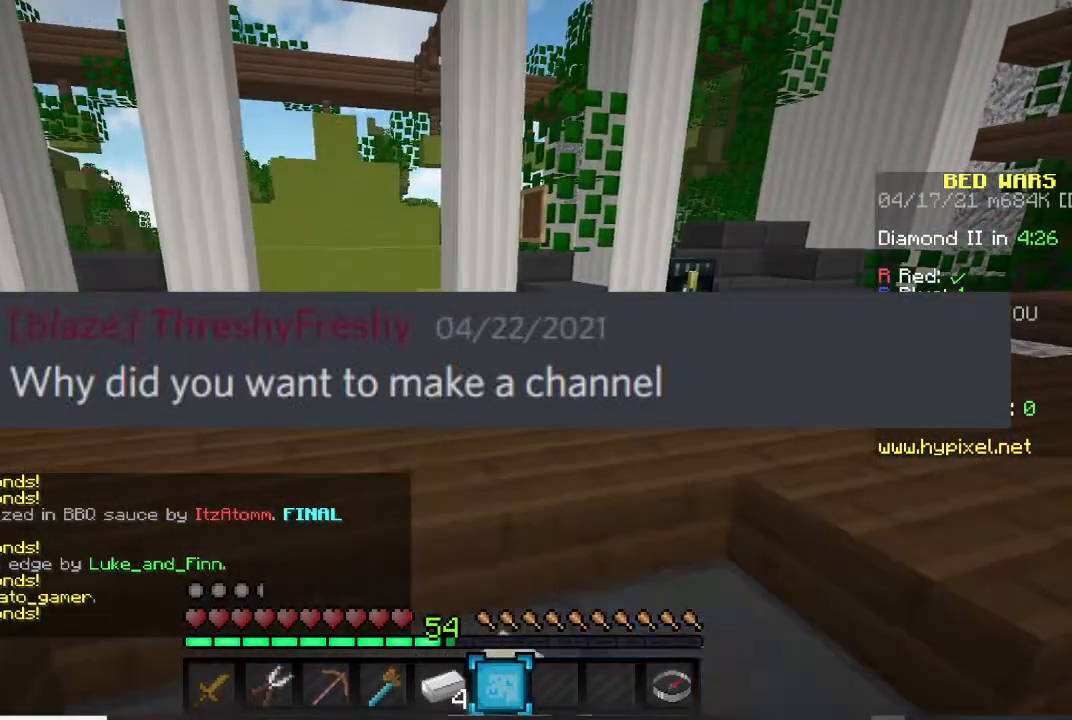
{"keys": ["w"], "mouse": [], "events": [[100, "mouse_left", "up"], [134, "w", "down"], [167, "mouse_left", "down"], [401, "mouse_left", "up"]]}
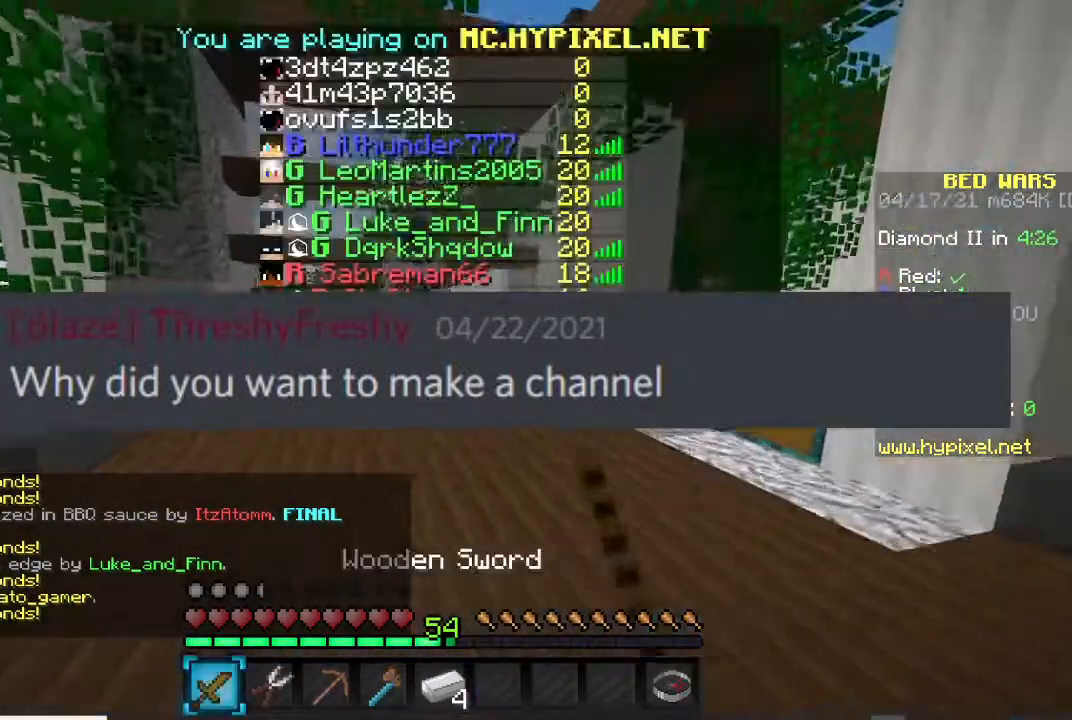
{"keys": ["w"], "mouse": ["right"], "events": [[233, "a", "down"], [433, "a", "up"], [500, "mouse_right", "down"]]}
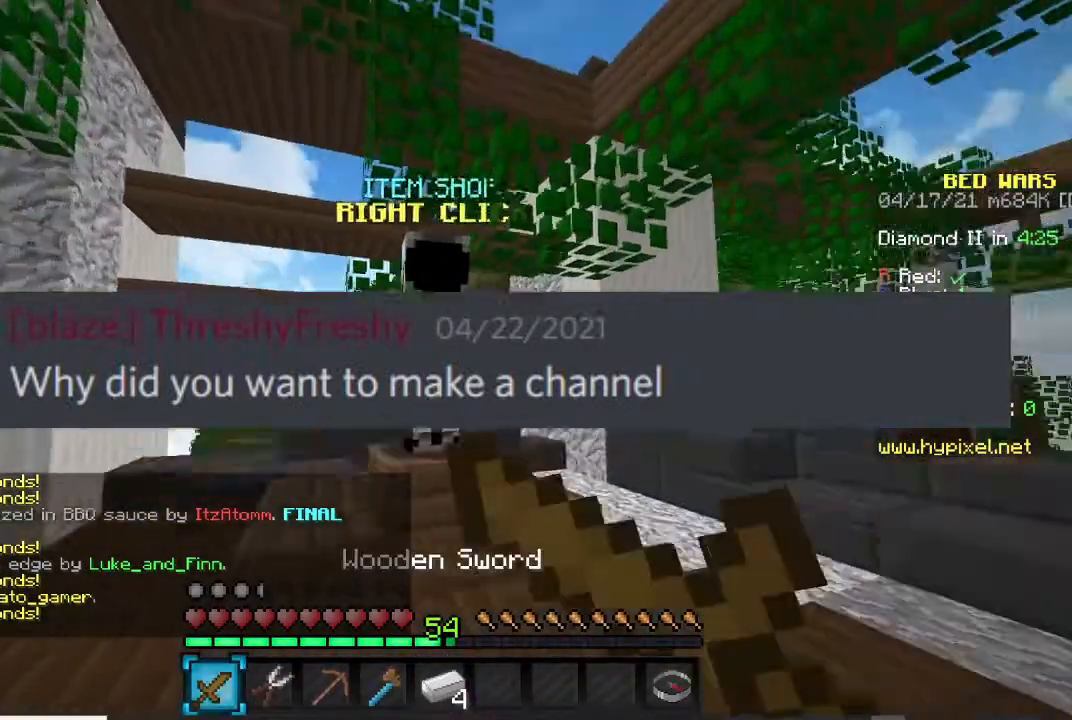
{"keys": [], "mouse": [], "events": [[300, "w", "up"], [367, "mouse_right", "up"]]}